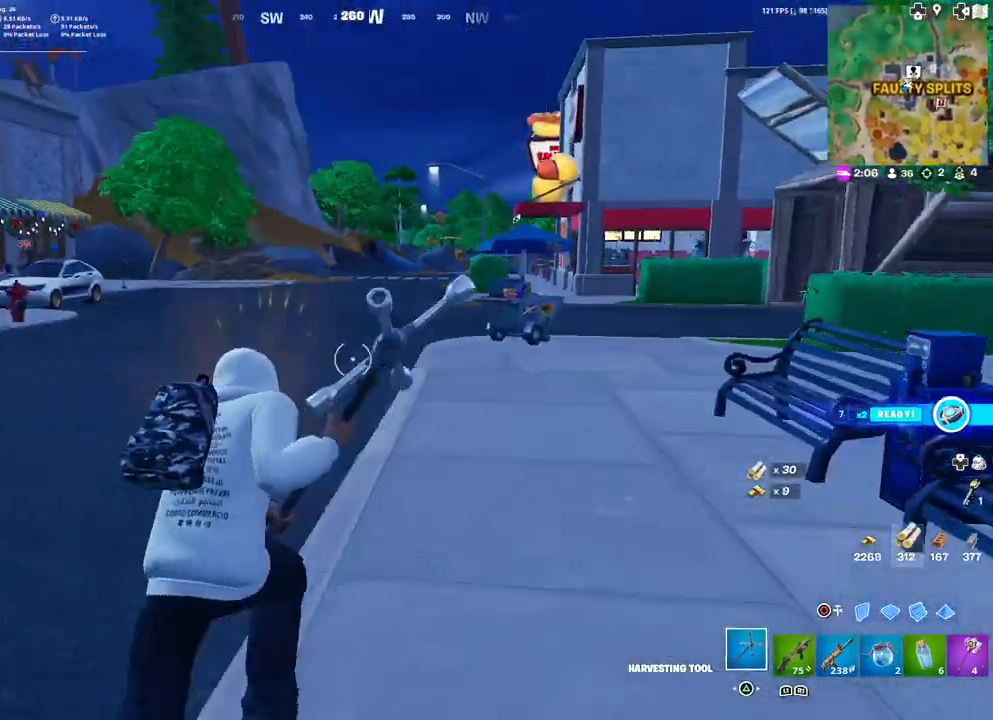
Gameplay with a controller (PlayStation layout); each line is a JSON object with the inputs held at the frame after it. "events" lists button and stick changes between this image and that frame as [ms after this image, input, new state], when the widget could be followed in between.
{"buttons": ["L3"], "left_stick": "up-left", "right_stick": "center", "events": [[83, "R1", "down"], [133, "right_stick", "left"], [233, "R1", "up"], [417, "L3", "down"], [417, "left_stick", "up-left"], [433, "right_stick", "center"]]}
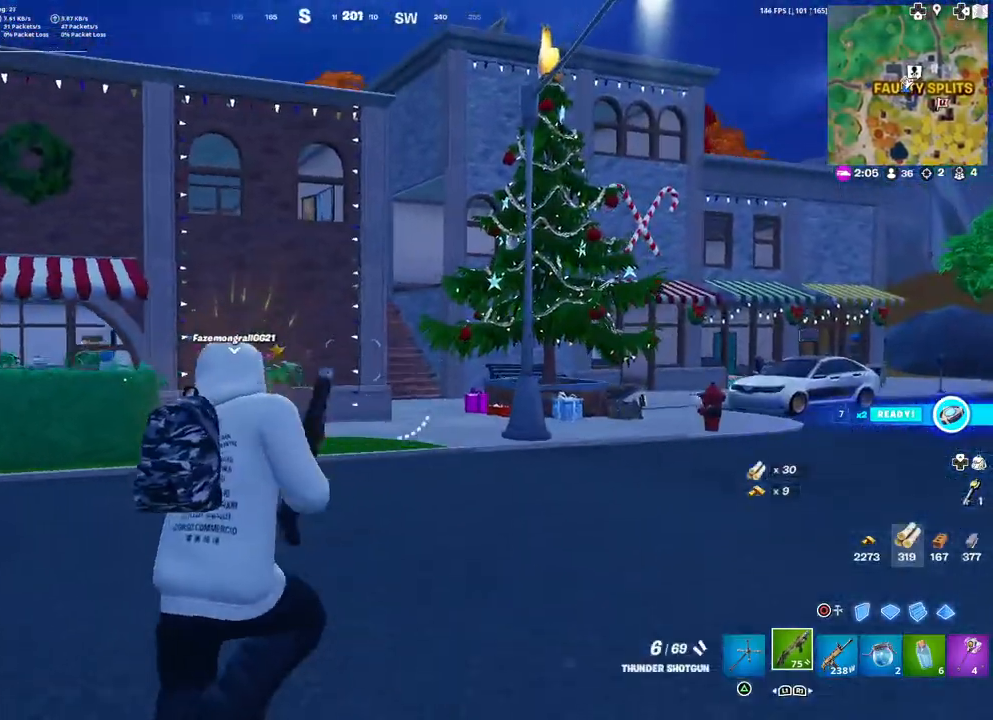
{"buttons": ["R1"], "left_stick": "up", "right_stick": "center", "events": [[17, "TRIANGLE", "down"], [67, "L3", "up"], [117, "TRIANGLE", "up"], [250, "right_stick", "left"], [400, "R1", "down"], [417, "left_stick", "up"], [433, "right_stick", "center"]]}
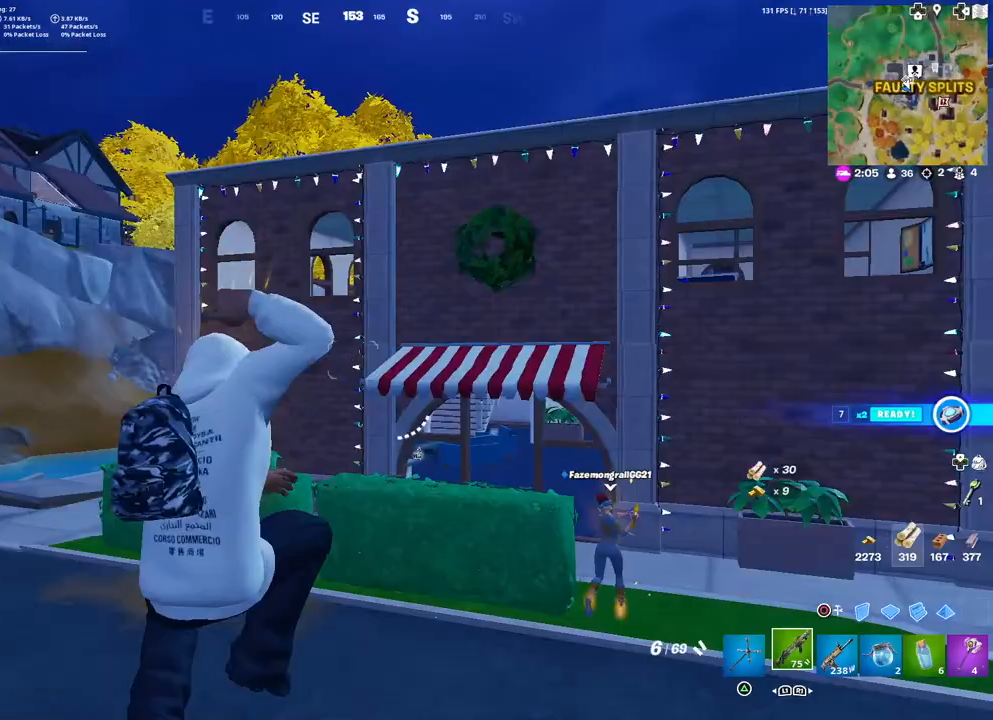
{"buttons": [], "left_stick": "up", "right_stick": "center", "events": [[50, "R1", "up"], [83, "TRIANGLE", "down"], [183, "right_stick", "left"], [217, "TRIANGLE", "up"], [417, "right_stick", "center"]]}
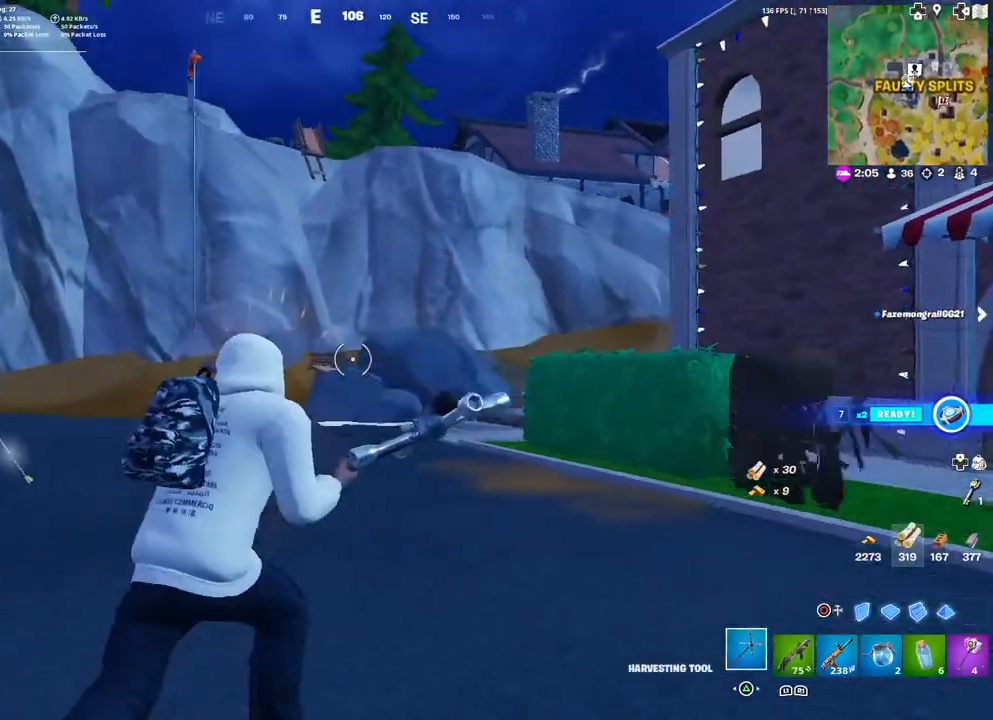
{"buttons": [], "left_stick": "up", "right_stick": "center", "events": [[100, "L3", "down"], [217, "L3", "up"], [267, "R1", "down"], [367, "TRIANGLE", "down"], [383, "R1", "up"], [483, "TRIANGLE", "up"]]}
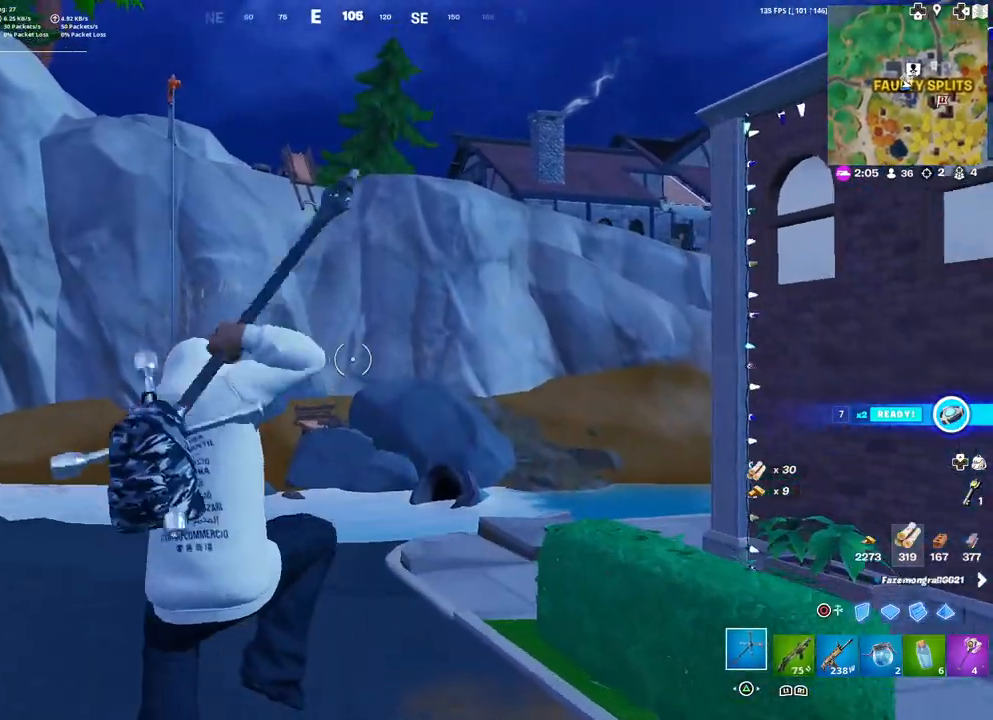
{"buttons": ["TRIANGLE"], "left_stick": "up", "right_stick": "center", "events": [[167, "right_stick", "right"], [300, "right_stick", "center"], [350, "R1", "down"], [400, "TRIANGLE", "down"], [483, "R1", "up"]]}
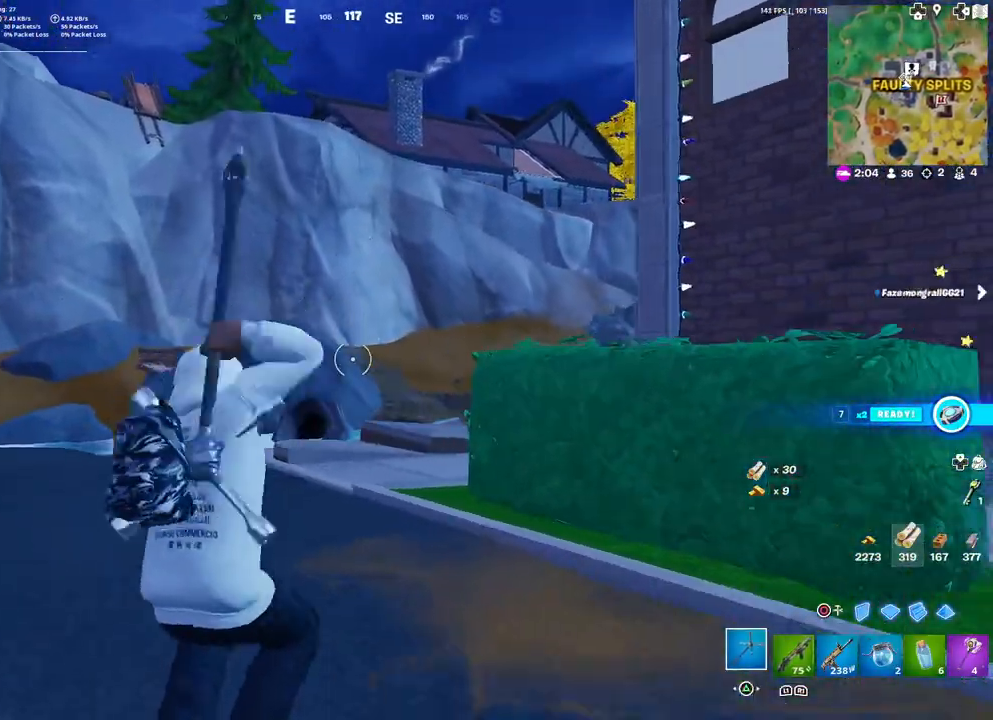
{"buttons": [], "left_stick": "up-left", "right_stick": "center", "events": [[17, "TRIANGLE", "up"], [183, "right_stick", "right"], [317, "left_stick", "up-left"], [383, "R1", "down"], [400, "right_stick", "center"], [500, "R1", "up"]]}
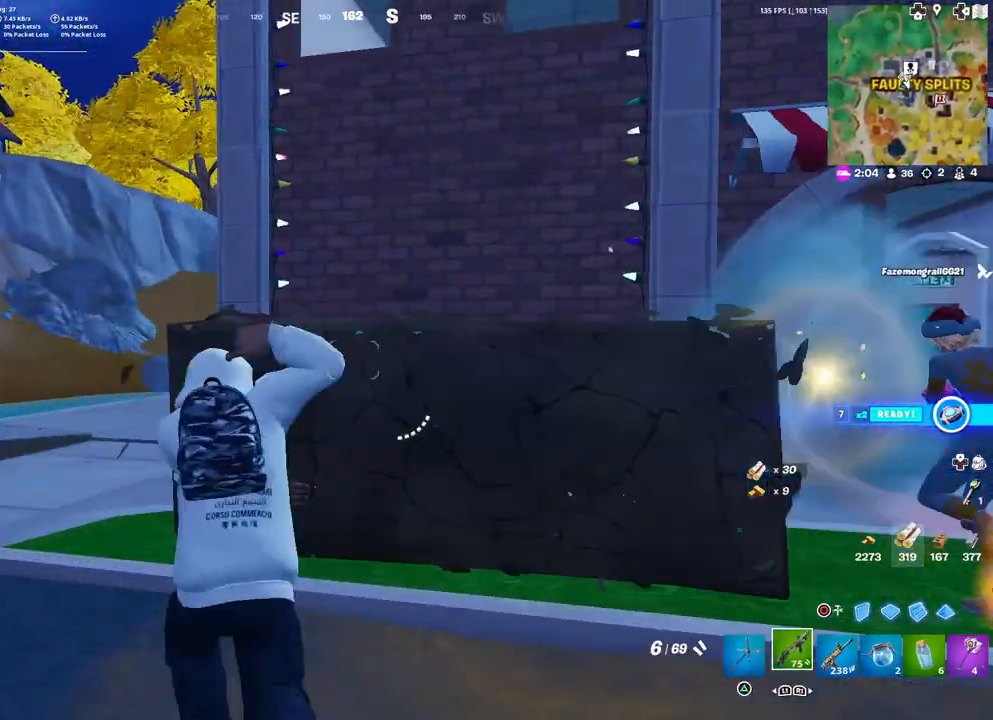
{"buttons": [], "left_stick": "up-left", "right_stick": "right", "events": [[67, "TRIANGLE", "down"], [150, "TRIANGLE", "up"], [317, "right_stick", "right"]]}
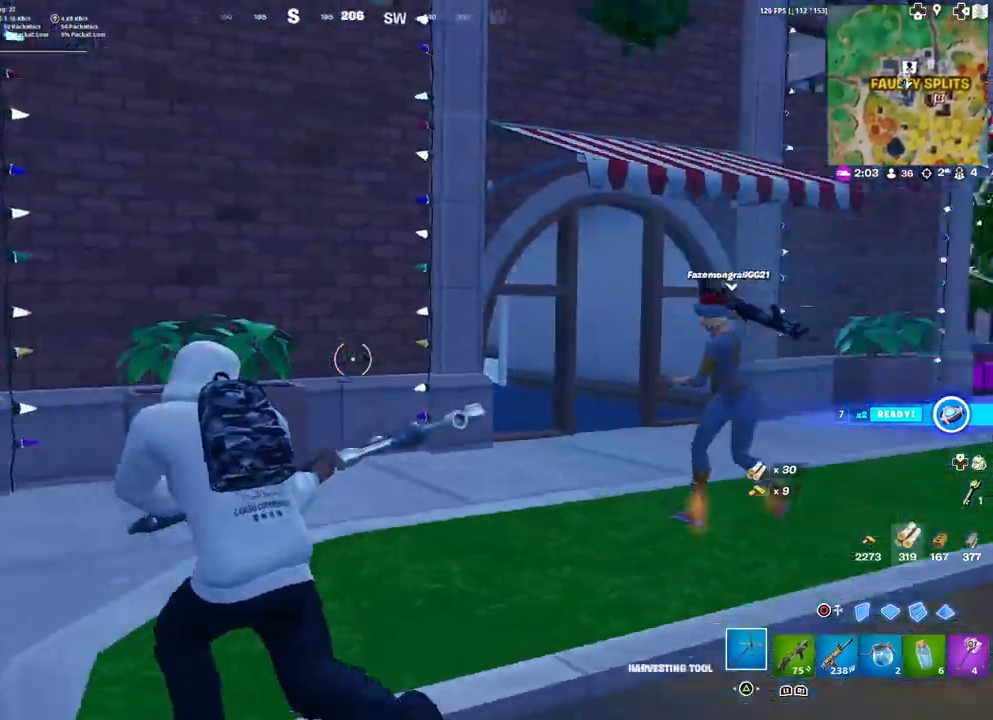
{"buttons": [], "left_stick": "up-left", "right_stick": "center", "events": [[33, "left_stick", "left"], [50, "right_stick", "center"], [183, "right_stick", "left"], [283, "left_stick", "up-left"], [367, "right_stick", "center"]]}
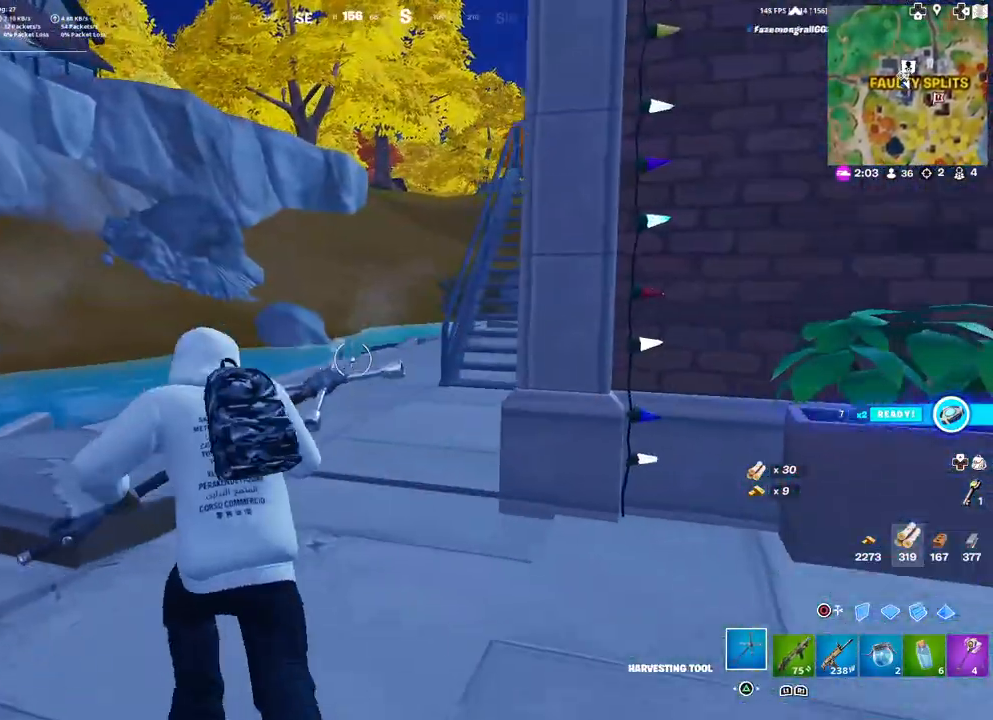
{"buttons": [], "left_stick": "up", "right_stick": "right", "events": [[50, "R1", "down"], [150, "left_stick", "up"], [183, "R1", "up"], [183, "TRIANGLE", "down"], [300, "TRIANGLE", "up"], [467, "right_stick", "right"]]}
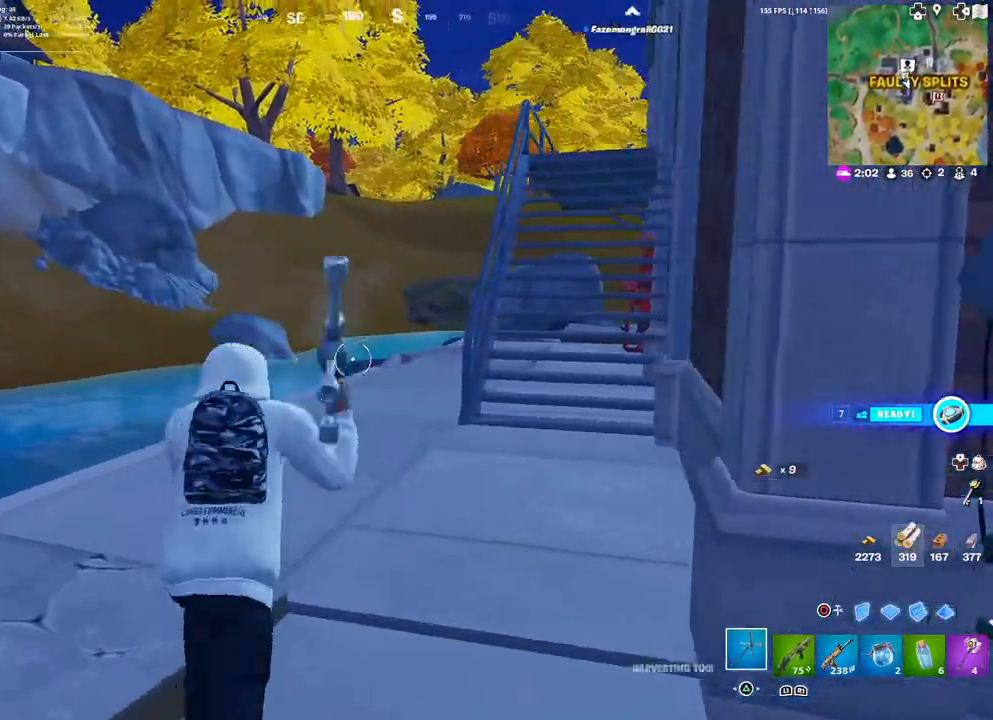
{"buttons": [], "left_stick": "up", "right_stick": "center", "events": [[100, "R1", "down"], [100, "right_stick", "center"], [233, "R1", "up"], [233, "TRIANGLE", "down"], [317, "TRIANGLE", "up"]]}
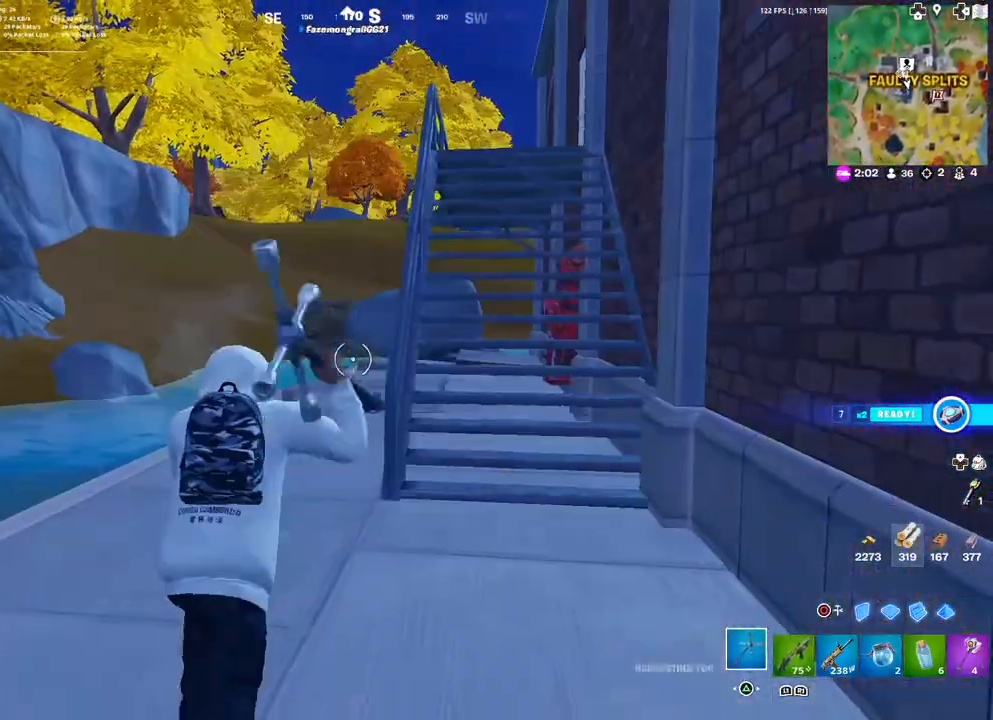
{"buttons": [], "left_stick": "up-right", "right_stick": "center", "events": [[133, "left_stick", "up-right"], [317, "R1", "down"], [350, "TRIANGLE", "down"], [433, "R1", "up"], [500, "TRIANGLE", "up"]]}
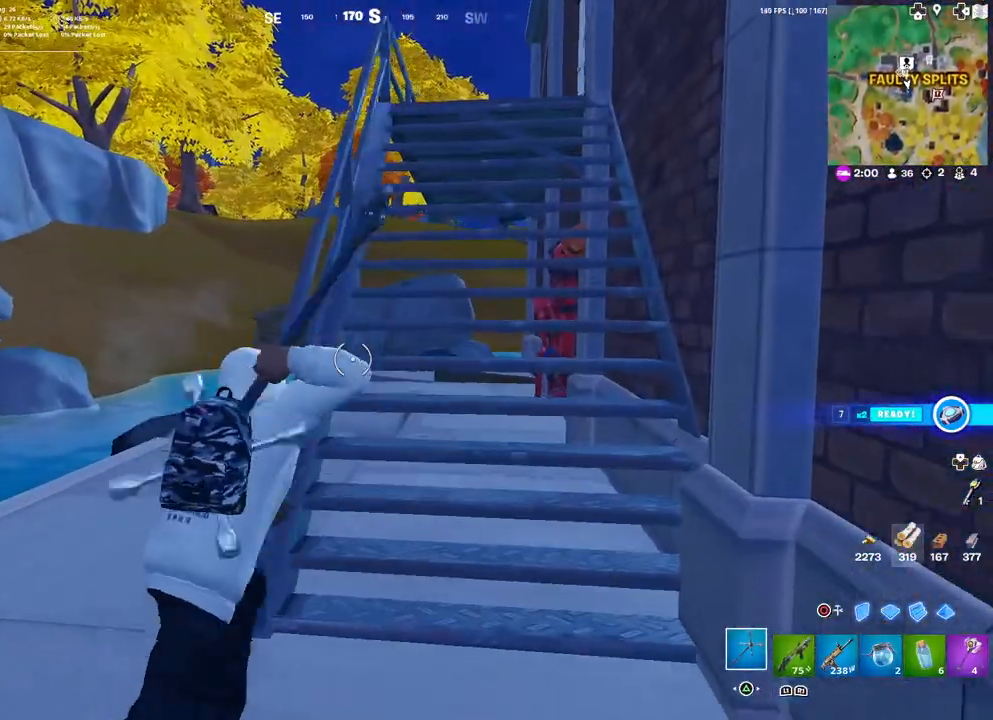
{"buttons": ["R1"], "left_stick": "up-right", "right_stick": "center", "events": [[450, "R1", "down"]]}
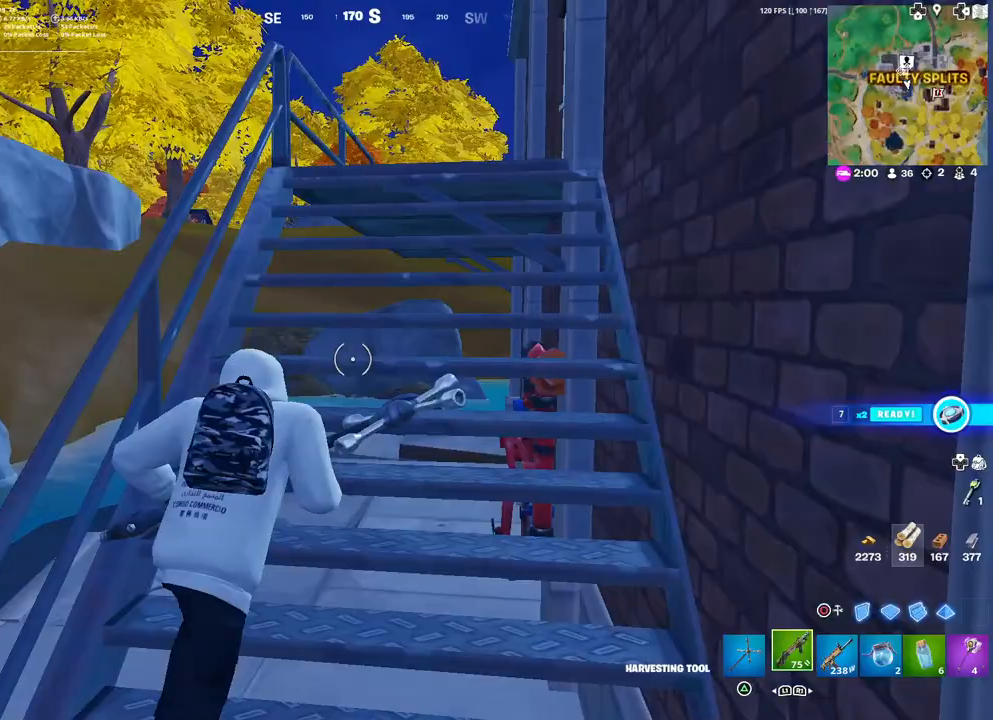
{"buttons": [], "left_stick": "down-right", "right_stick": "right", "events": [[33, "R1", "up"], [383, "TRIANGLE", "down"], [417, "TRIANGLE", "up"], [450, "right_stick", "right"], [483, "left_stick", "down-right"]]}
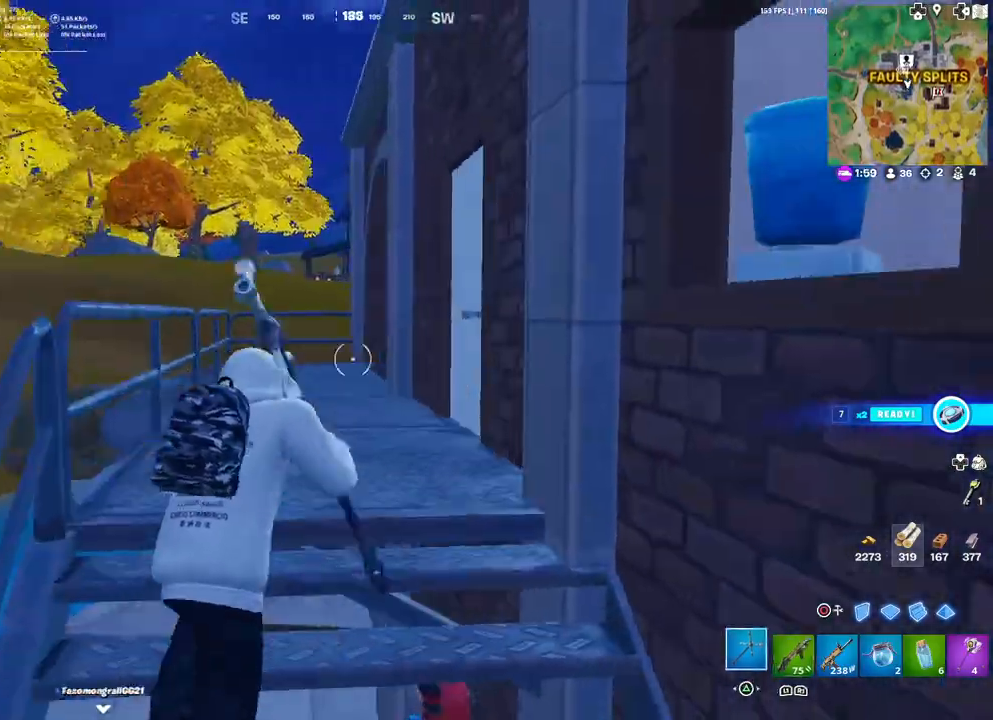
{"buttons": [], "left_stick": "up-right", "right_stick": "center", "events": [[283, "left_stick", "up-right"], [500, "right_stick", "center"]]}
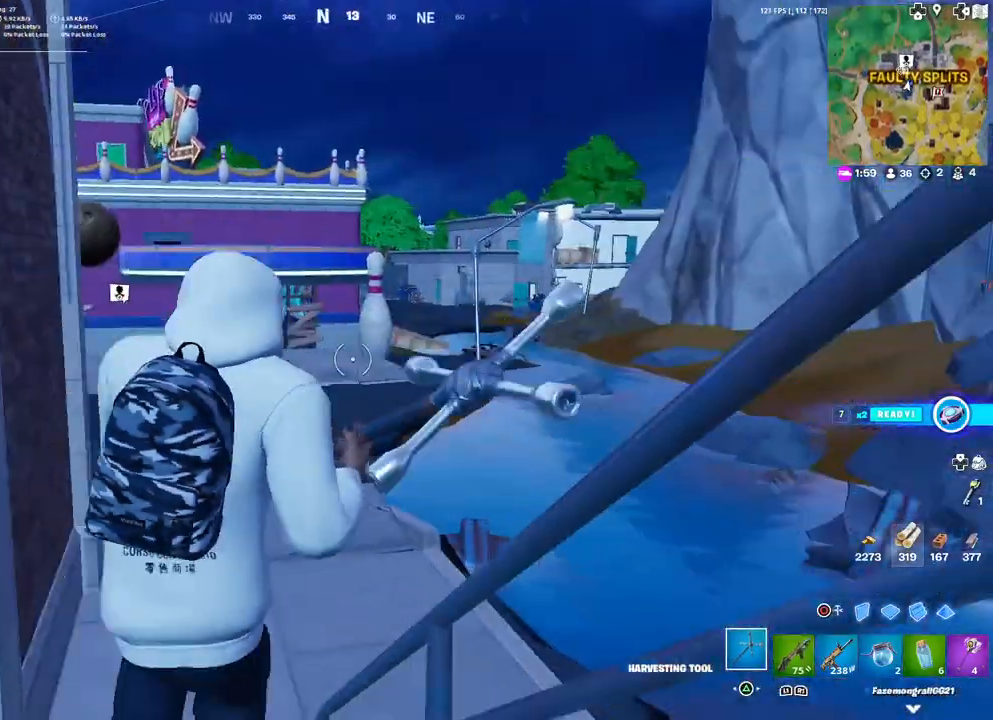
{"buttons": [], "left_stick": "up", "right_stick": "center", "events": [[17, "left_stick", "up"], [117, "TOUCHPAD", "down"], [267, "TOUCHPAD", "up"]]}
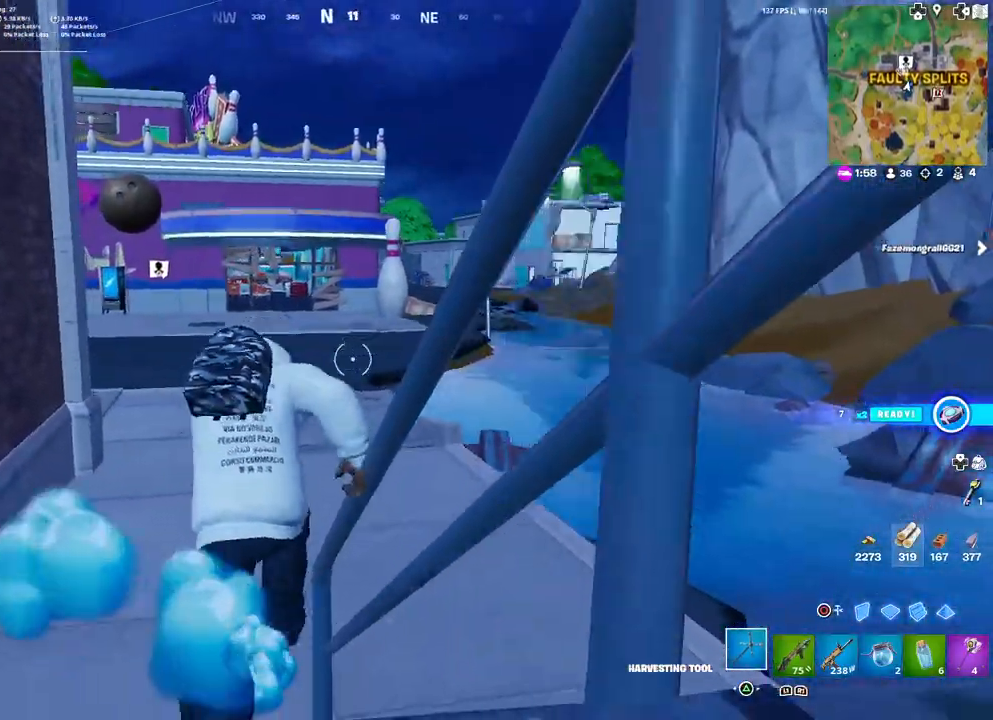
{"buttons": [], "left_stick": "up", "right_stick": "center", "events": [[300, "right_stick", "left"], [383, "right_stick", "center"]]}
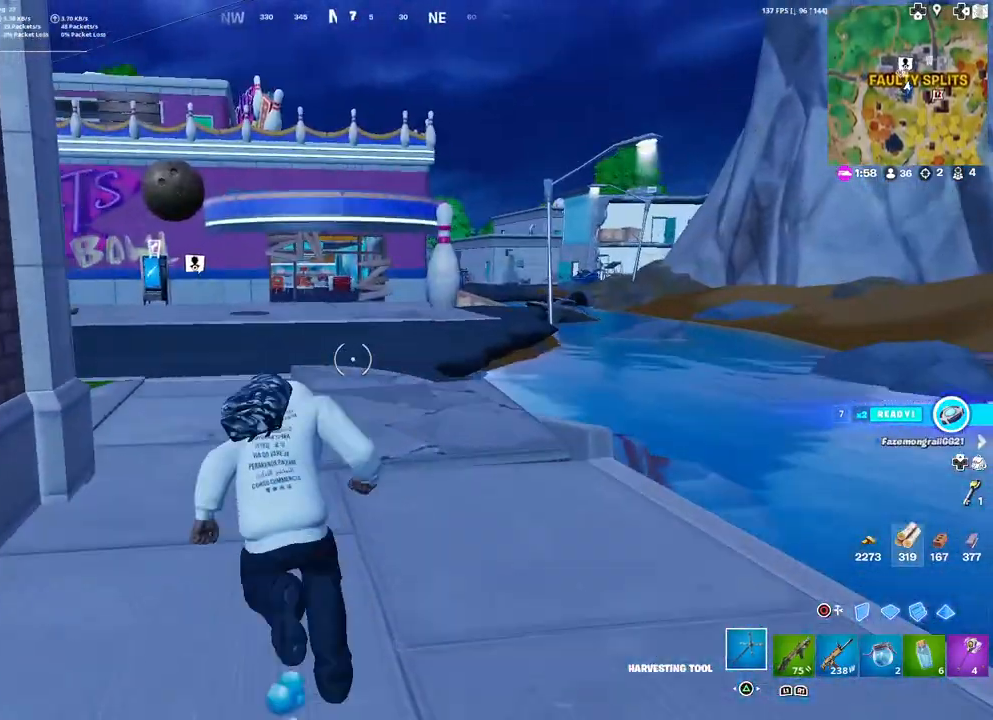
{"buttons": [], "left_stick": "up", "right_stick": "center", "events": []}
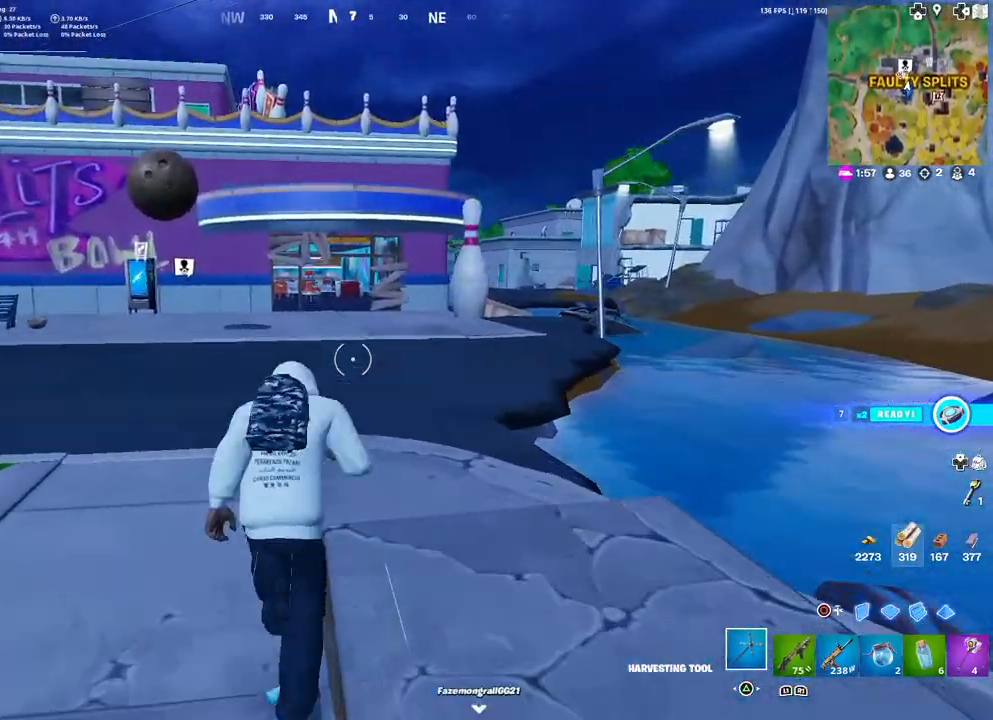
{"buttons": [], "left_stick": "up", "right_stick": "left", "events": [[317, "R3", "down"], [383, "R3", "up"], [467, "right_stick", "left"]]}
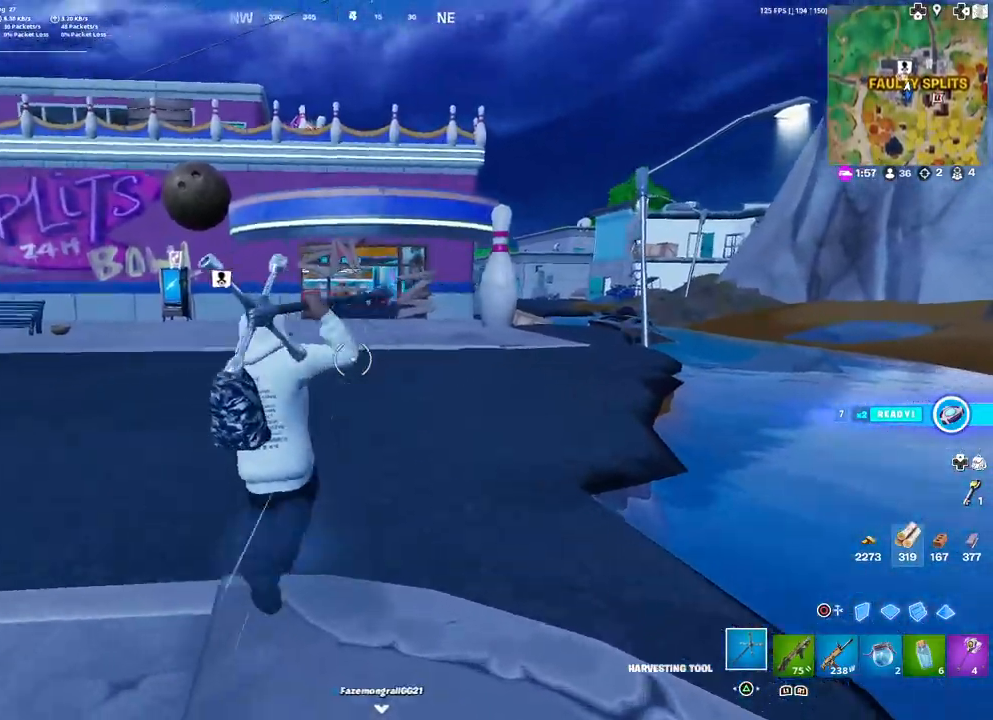
{"buttons": [], "left_stick": "up", "right_stick": "center", "events": [[100, "left_stick", "up-left"], [133, "right_stick", "center"], [217, "L3", "down"], [350, "L3", "up"], [500, "left_stick", "up"]]}
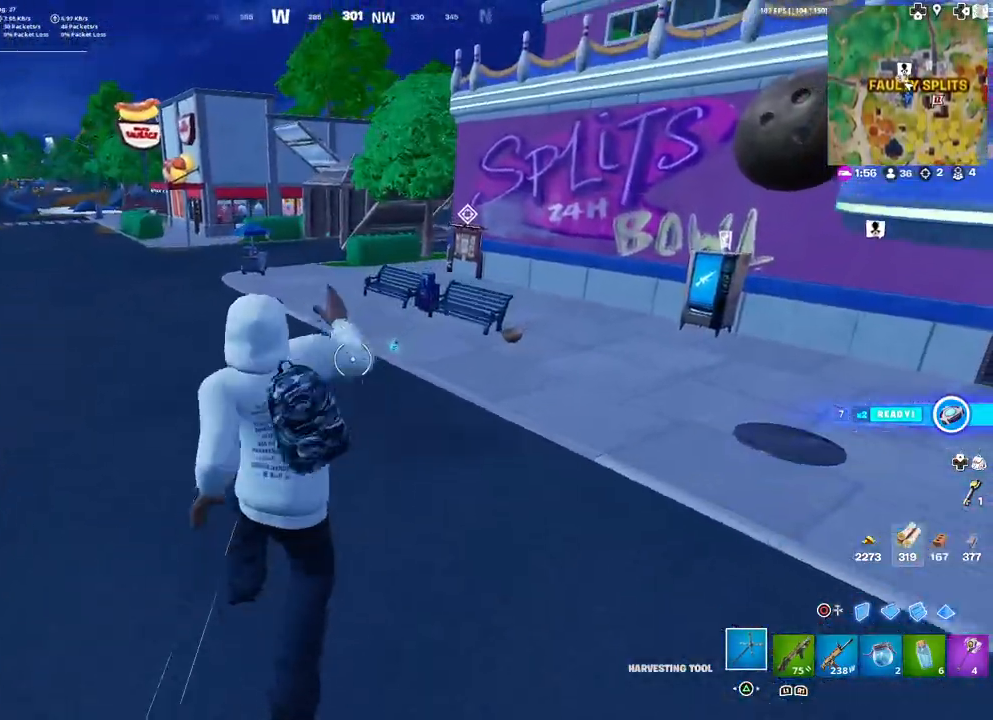
{"buttons": [], "left_stick": "up", "right_stick": "center", "events": []}
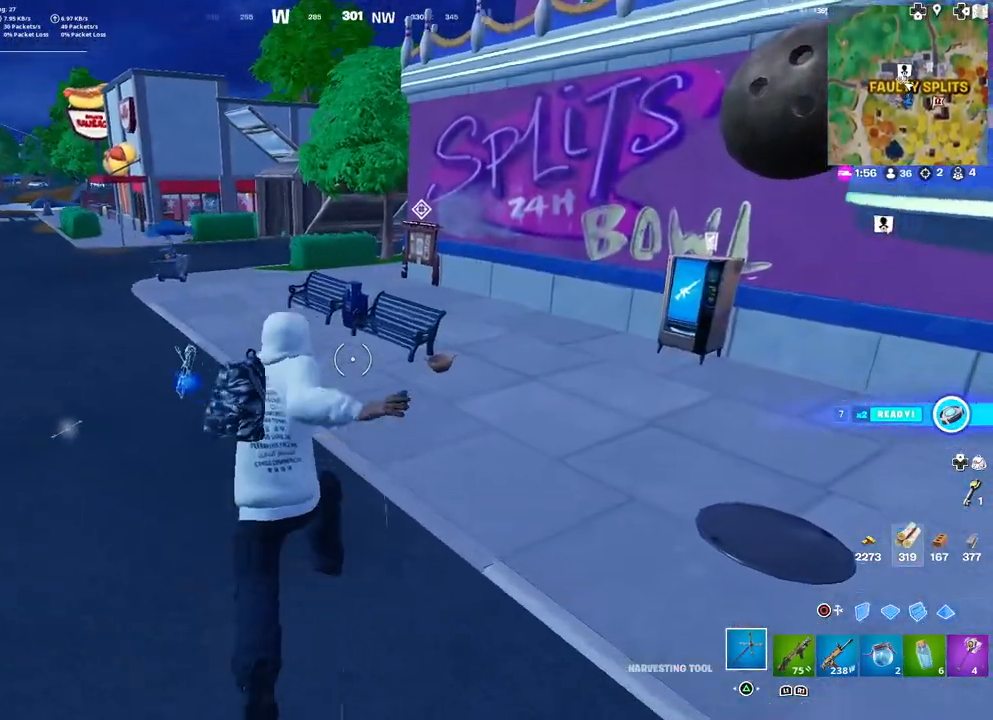
{"buttons": [], "left_stick": "up", "right_stick": "center", "events": [[100, "R3", "down"], [283, "R3", "up"]]}
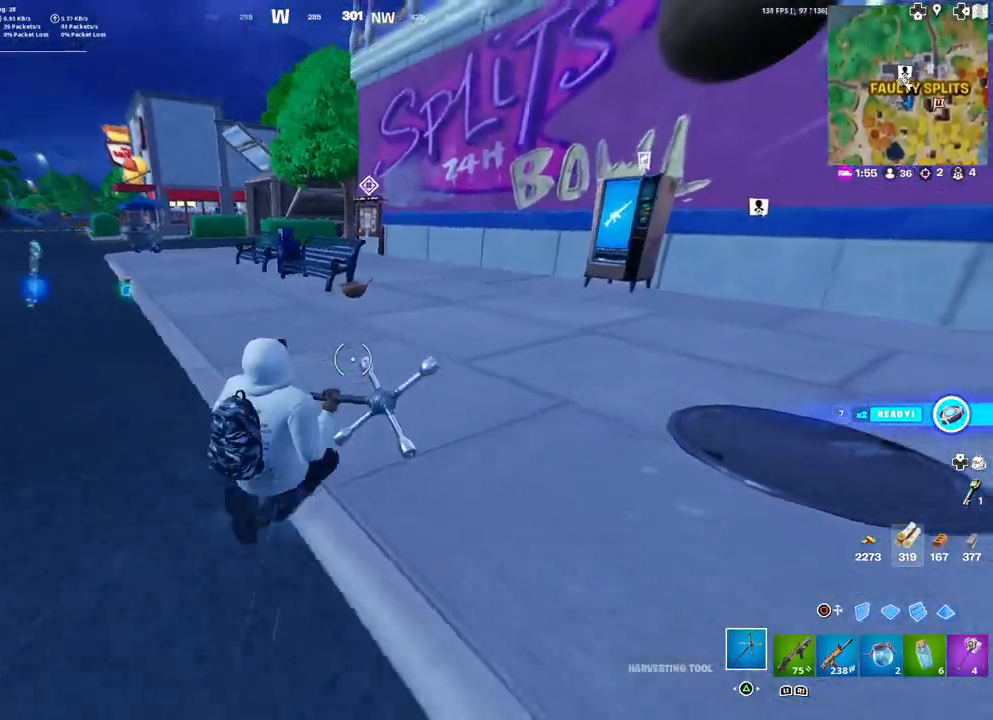
{"buttons": ["L3"], "left_stick": "up-left", "right_stick": "center", "events": [[433, "L3", "down"], [433, "left_stick", "up-left"]]}
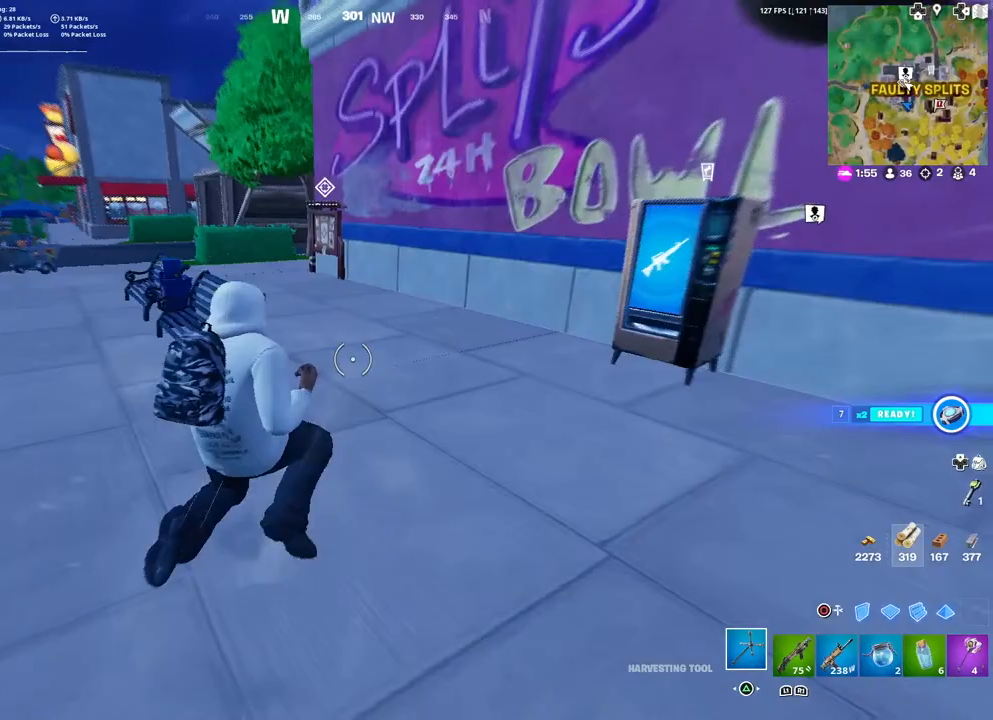
{"buttons": [], "left_stick": "up-left", "right_stick": "center", "events": [[50, "L3", "up"]]}
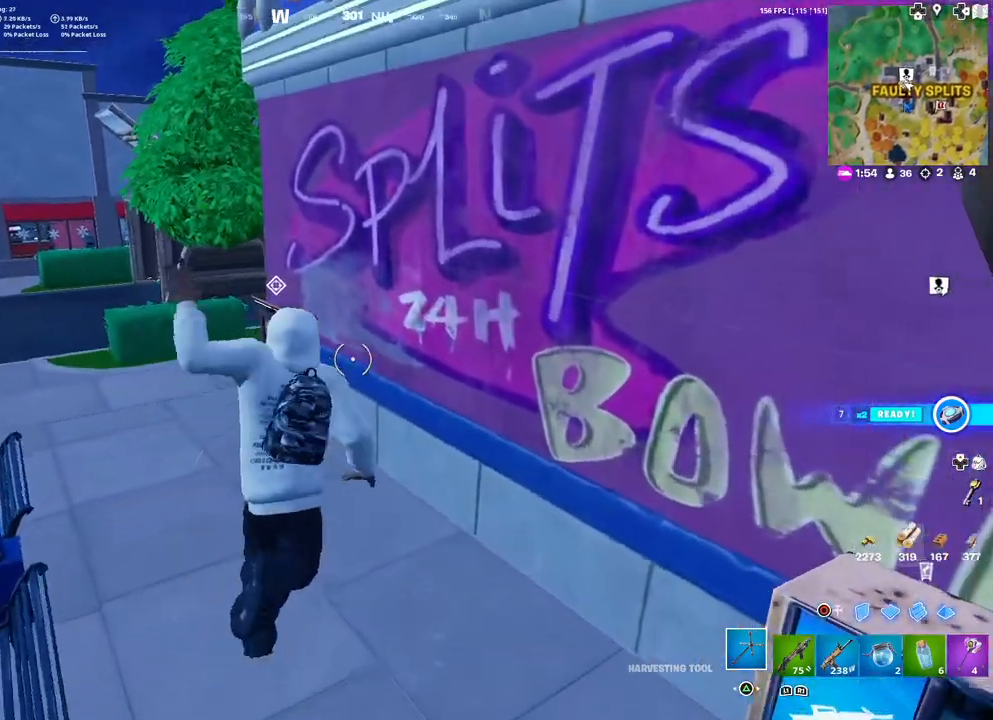
{"buttons": [], "left_stick": "up-left", "right_stick": "center", "events": []}
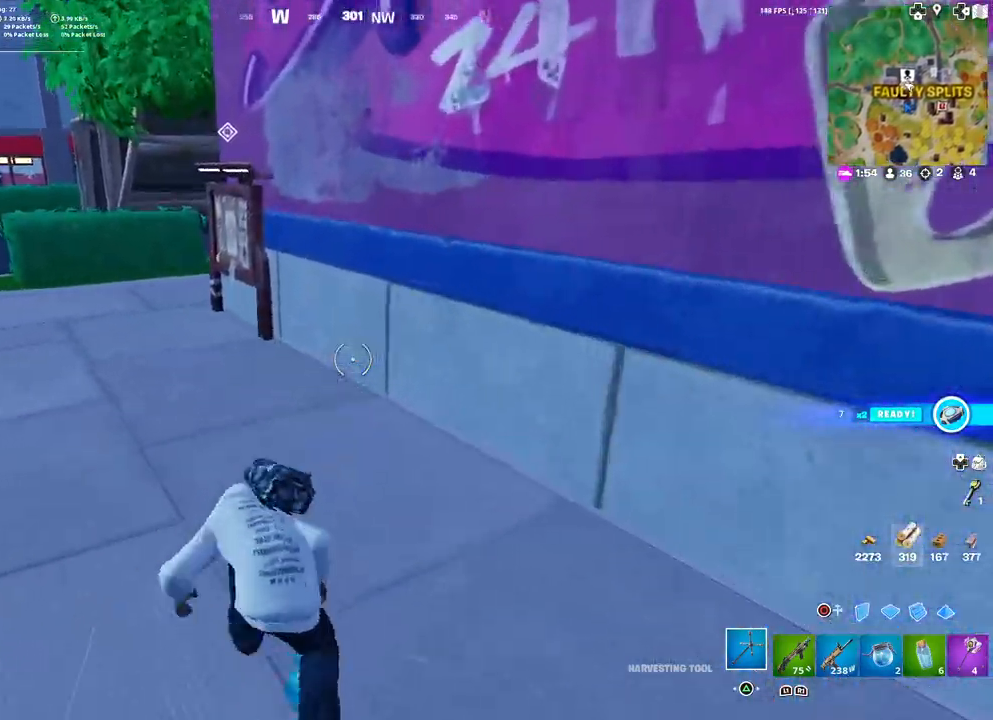
{"buttons": [], "left_stick": "up-left", "right_stick": "center", "events": []}
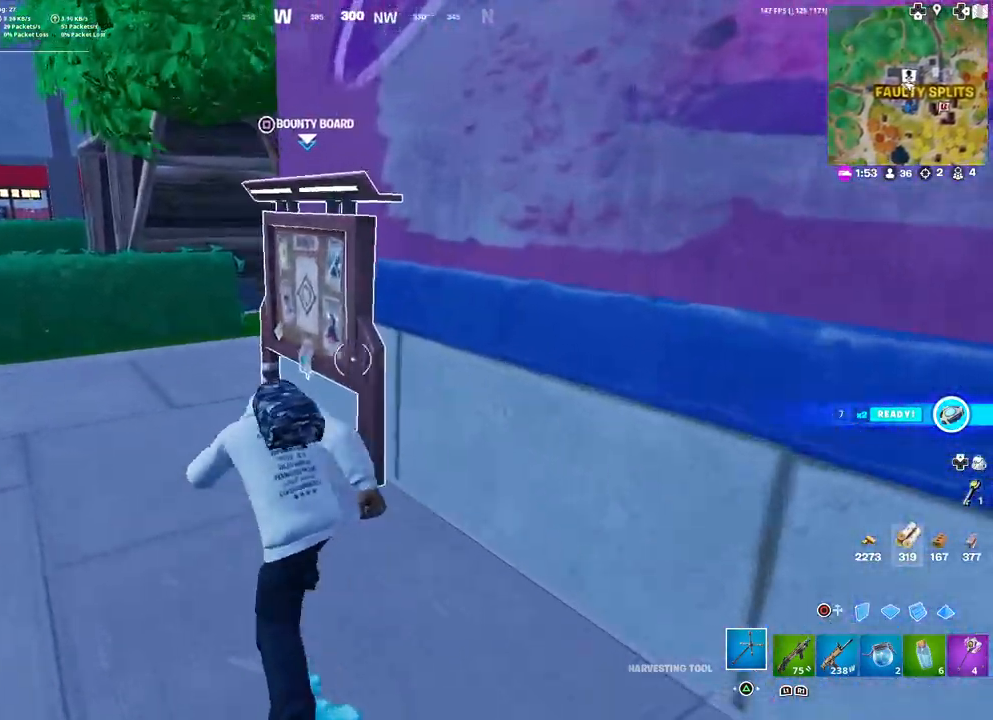
{"buttons": [], "left_stick": "down-right", "right_stick": "center", "events": [[183, "SQUARE", "down"], [250, "left_stick", "center"], [267, "SQUARE", "up"], [300, "left_stick", "down-right"]]}
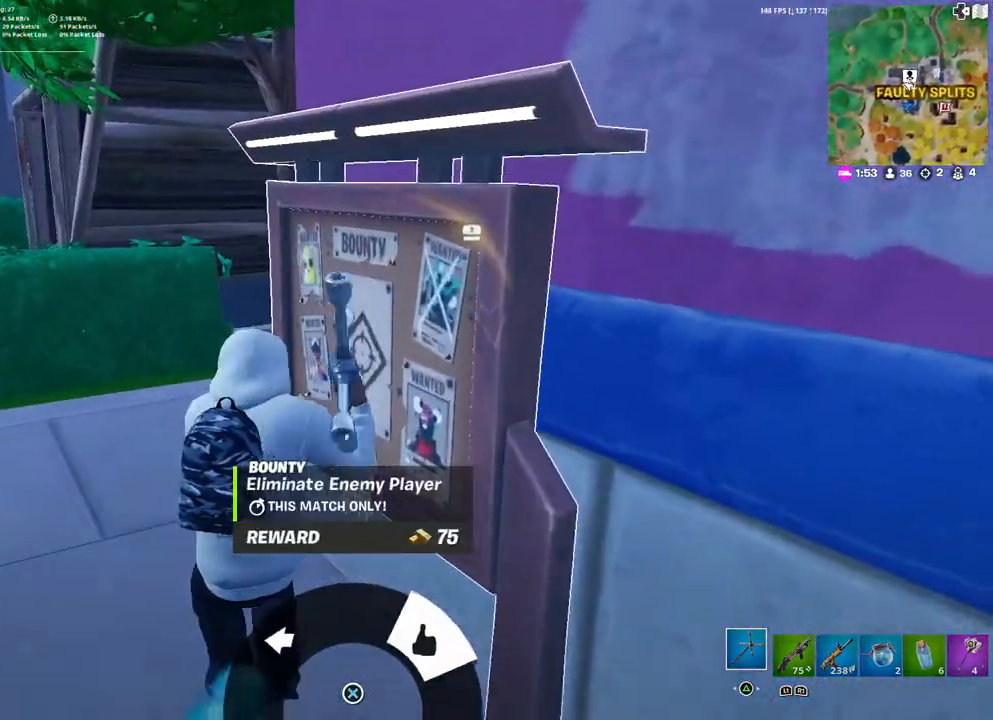
{"buttons": [], "left_stick": "left", "right_stick": "left", "events": [[17, "left_stick", "center"], [217, "CROSS", "down"], [233, "CROSS", "up"], [400, "left_stick", "left"], [433, "right_stick", "left"]]}
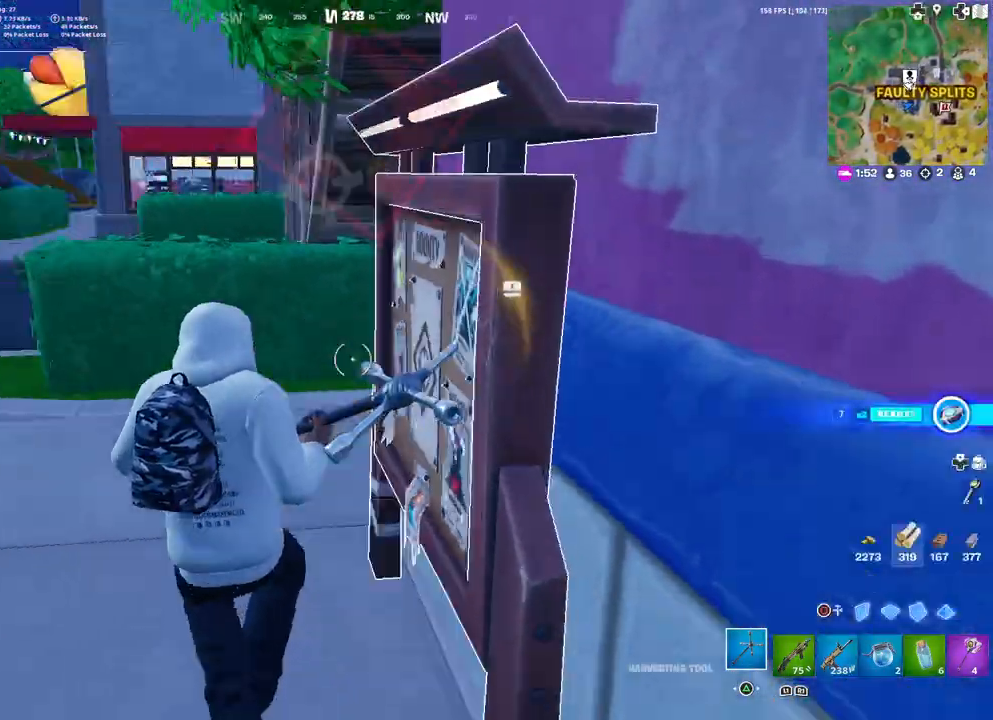
{"buttons": [], "left_stick": "up-left", "right_stick": "center", "events": [[83, "left_stick", "up-left"], [333, "right_stick", "center"]]}
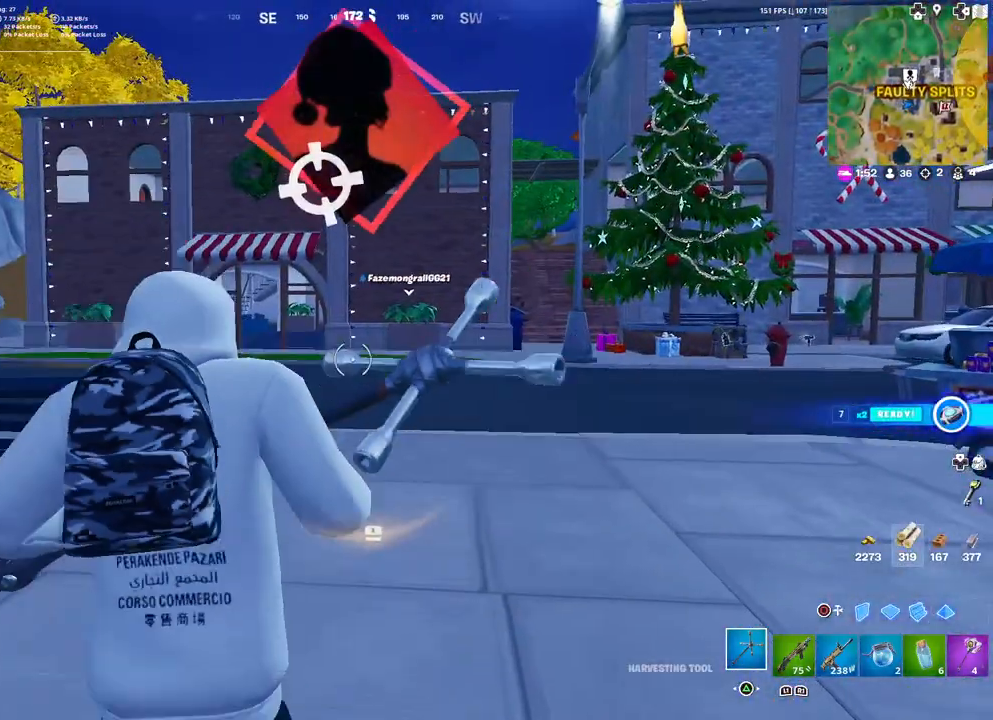
{"buttons": ["L3"], "left_stick": "up", "right_stick": "center", "events": [[33, "right_stick", "left"], [200, "left_stick", "up"], [200, "right_stick", "center"], [433, "L3", "down"]]}